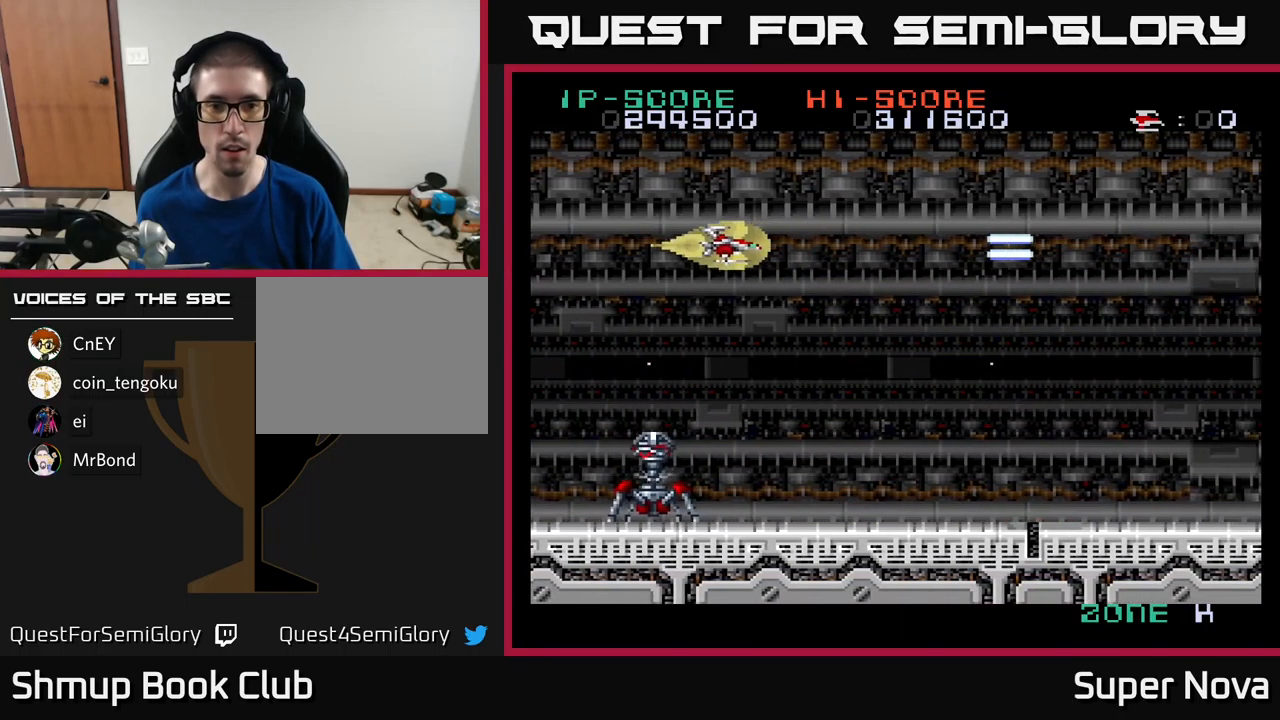
Gameplay with a controller (Xbox layout); each line is a JSON object with the inputs held at the frame after it. "events" lists button and stick changes between this image and that frame as [ms after this image, input, new state], when the widget could be followed in between.
{"buttons": ["A", "X", "DPAD_UP"], "left_stick": "center", "right_stick": "center", "events": [[250, "DPAD_LEFT", "up"], [334, "DPAD_RIGHT", "down"], [450, "DPAD_UP", "down"], [467, "DPAD_RIGHT", "up"]]}
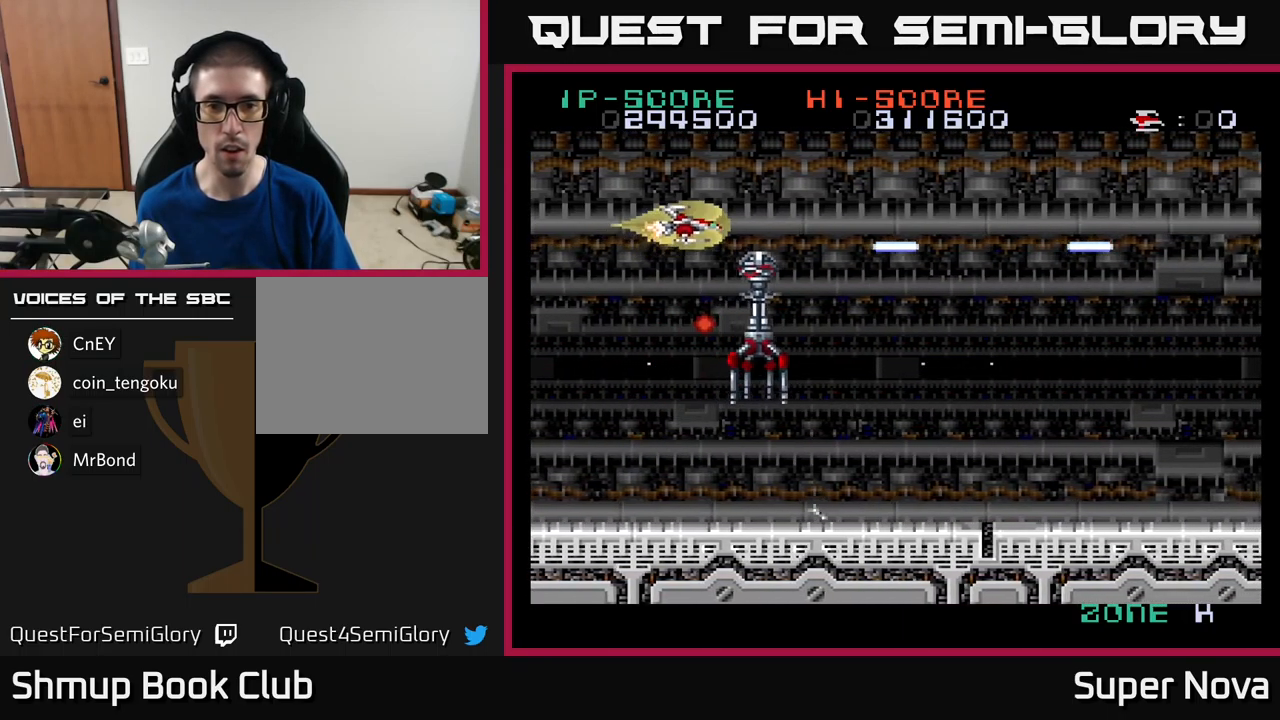
{"buttons": ["A", "X", "DPAD_DOWN", "DPAD_RIGHT"], "left_stick": "center", "right_stick": "center", "events": [[150, "DPAD_UP", "up"], [167, "DPAD_RIGHT", "down"], [350, "DPAD_DOWN", "down"]]}
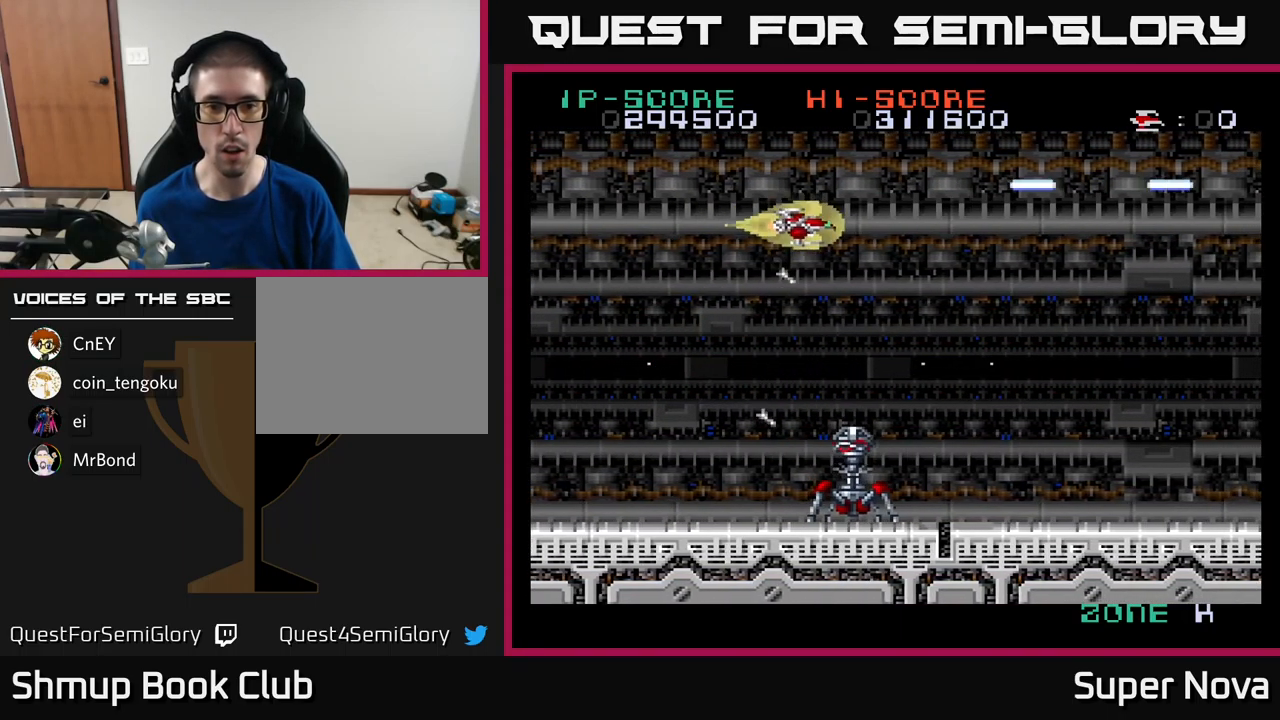
{"buttons": ["A", "X", "DPAD_LEFT"], "left_stick": "center", "right_stick": "center", "events": [[150, "DPAD_DOWN", "up"], [200, "DPAD_RIGHT", "up"], [234, "DPAD_LEFT", "down"], [234, "DPAD_UP", "down"], [434, "DPAD_UP", "up"]]}
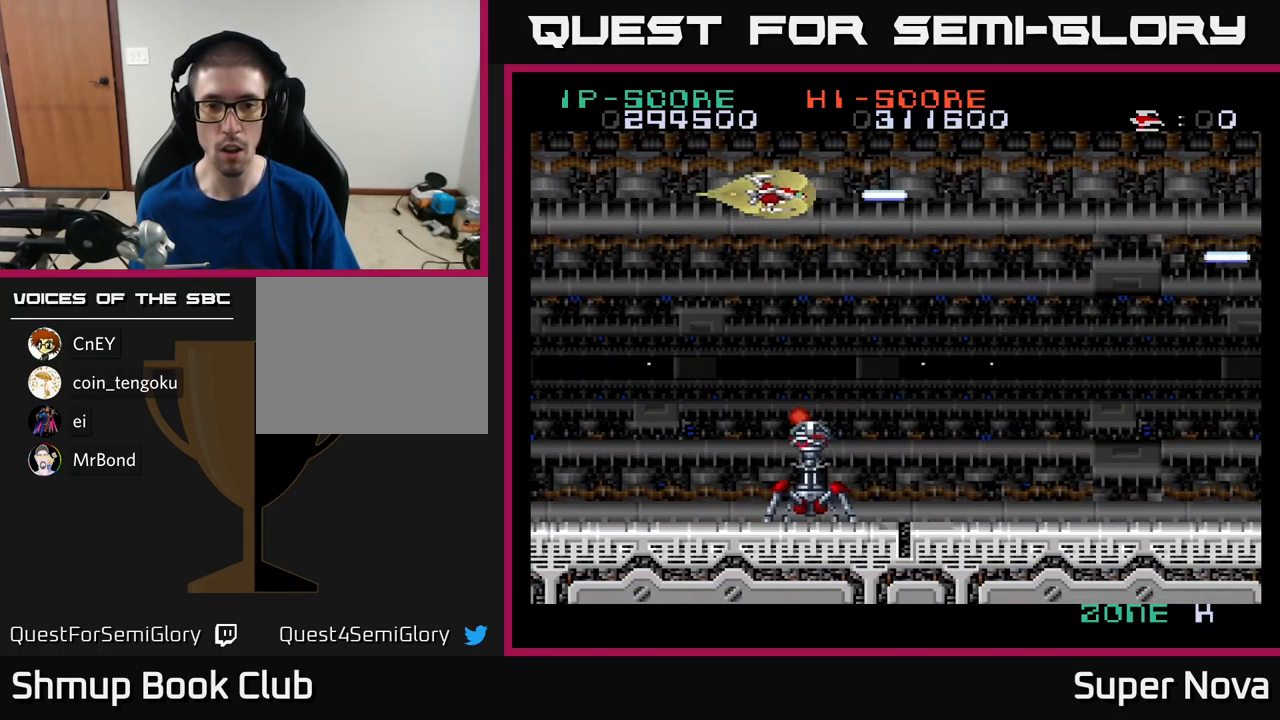
{"buttons": ["X", "DPAD_DOWN"], "left_stick": "center", "right_stick": "center", "events": [[17, "DPAD_DOWN", "down"], [334, "DPAD_LEFT", "up"], [400, "A", "up"]]}
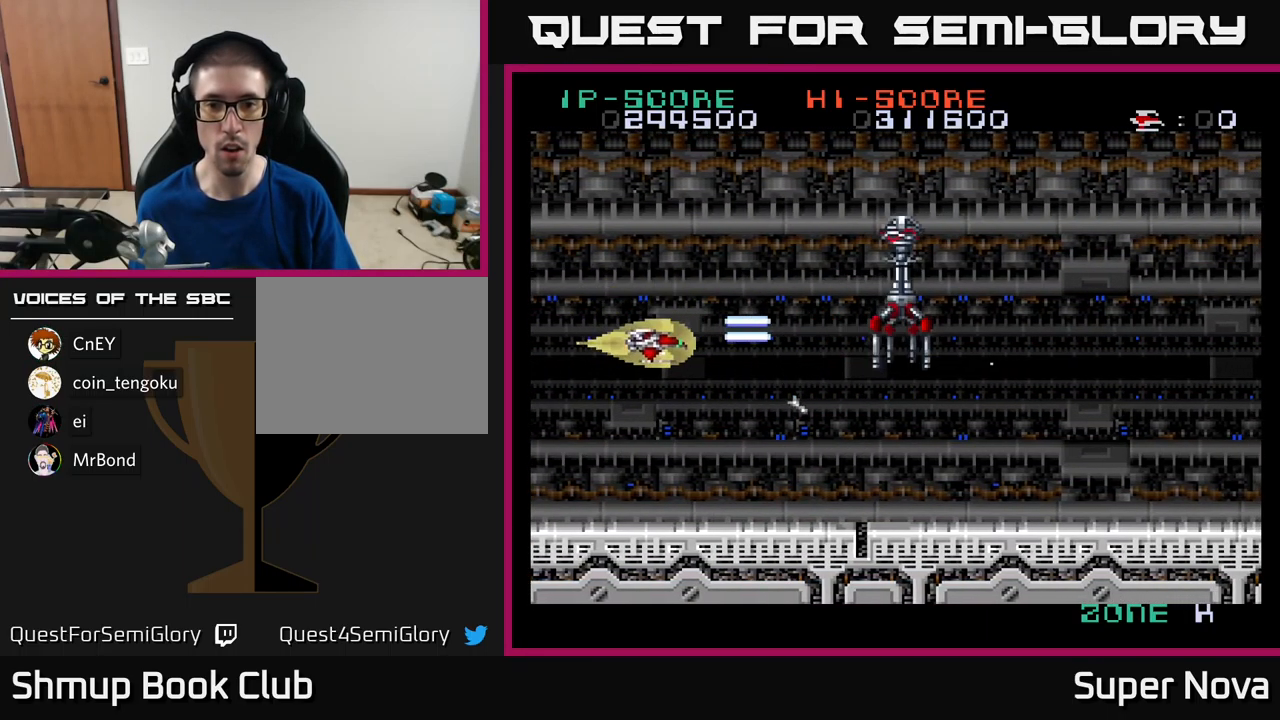
{"buttons": ["X", "DPAD_DOWN"], "left_stick": "center", "right_stick": "center", "events": [[50, "DPAD_RIGHT", "down"], [117, "DPAD_DOWN", "up"], [250, "DPAD_RIGHT", "up"], [400, "DPAD_RIGHT", "down"], [417, "DPAD_DOWN", "down"], [500, "DPAD_RIGHT", "up"]]}
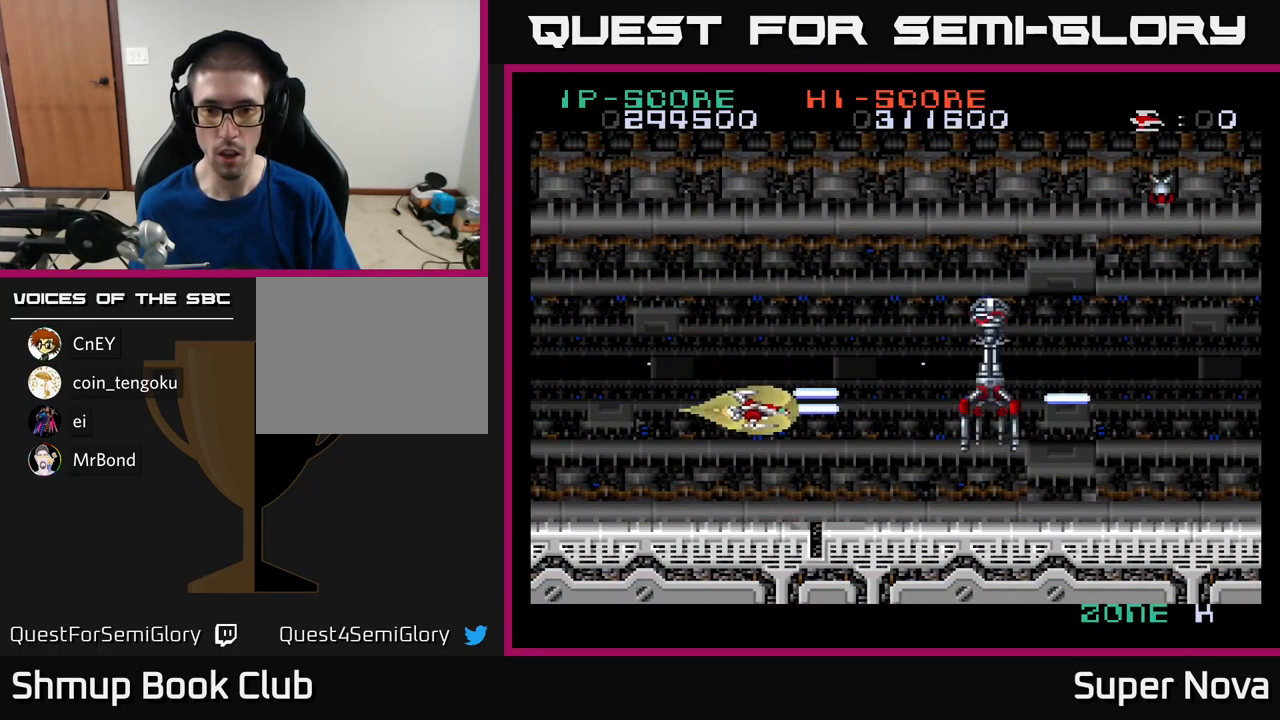
{"buttons": ["X"], "left_stick": "center", "right_stick": "center", "events": [[50, "DPAD_DOWN", "up"], [117, "DPAD_DOWN", "down"], [150, "DPAD_RIGHT", "down"], [251, "DPAD_DOWN", "up"], [267, "DPAD_RIGHT", "up"]]}
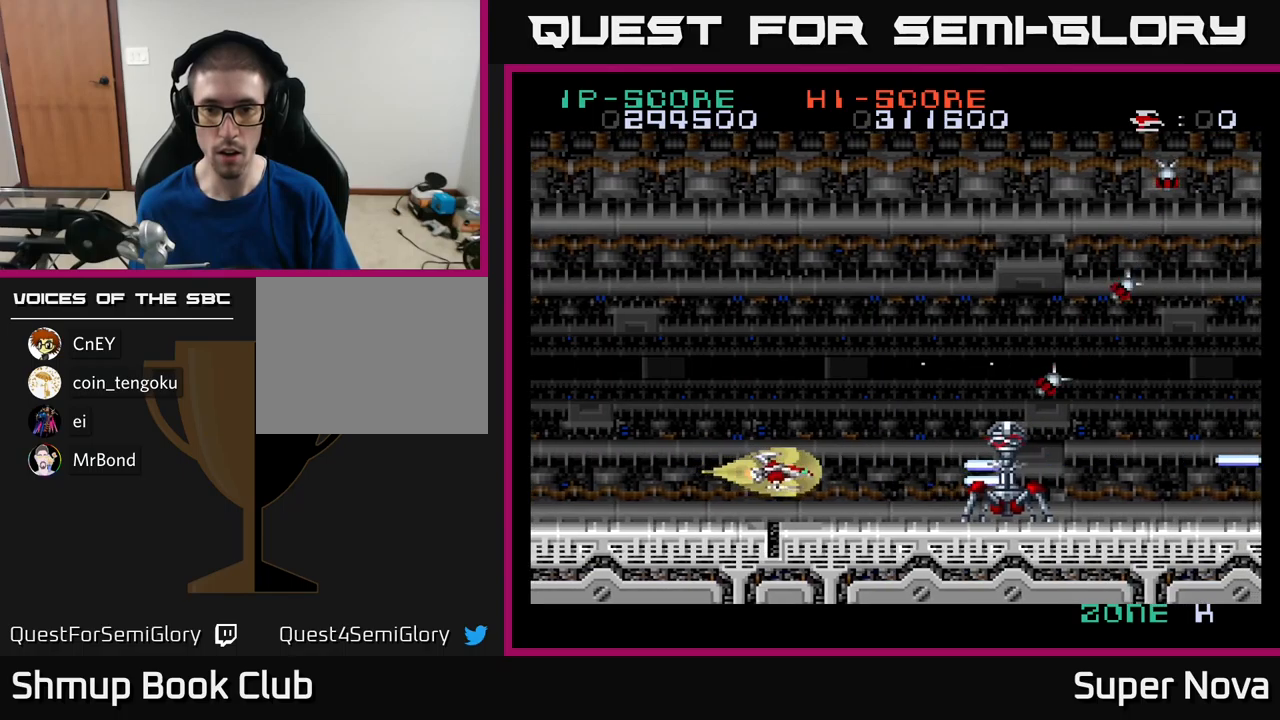
{"buttons": ["X", "DPAD_LEFT"], "left_stick": "center", "right_stick": "center", "events": [[16, "DPAD_UP", "down"], [216, "DPAD_UP", "up"], [250, "DPAD_DOWN", "down"], [366, "DPAD_LEFT", "down"], [400, "DPAD_DOWN", "up"]]}
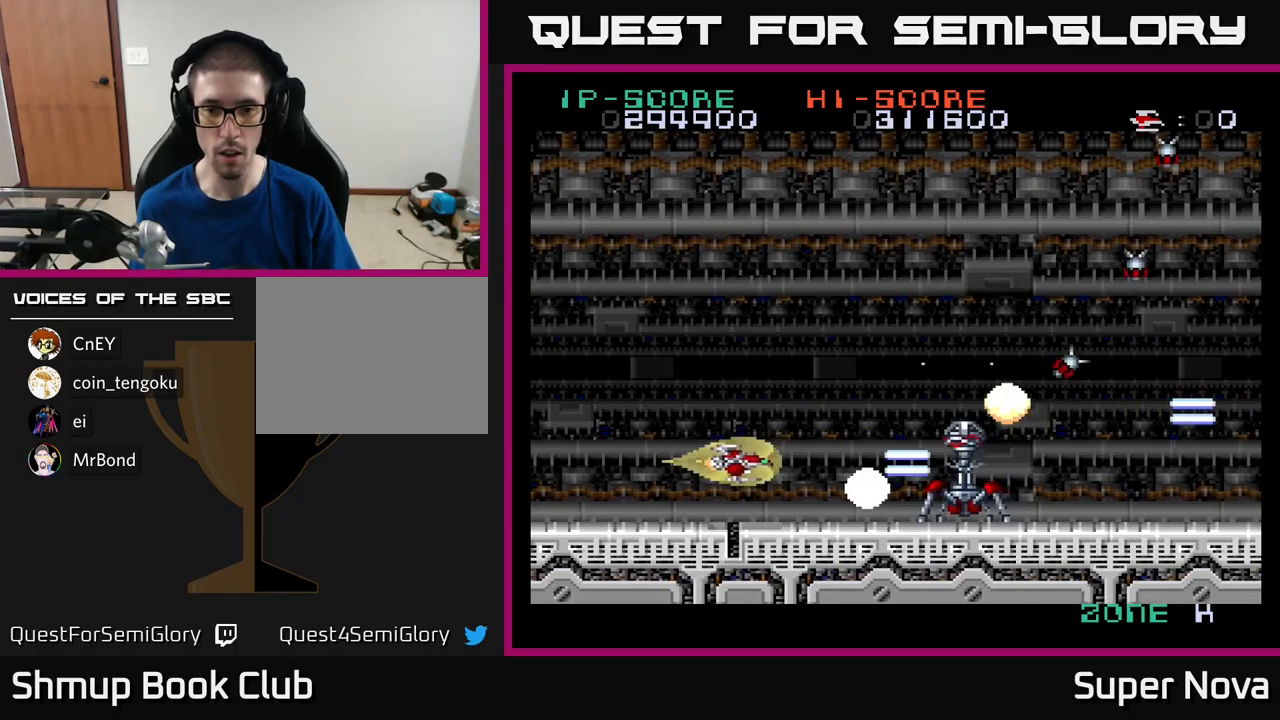
{"buttons": ["X"], "left_stick": "center", "right_stick": "center", "events": [[333, "DPAD_LEFT", "up"]]}
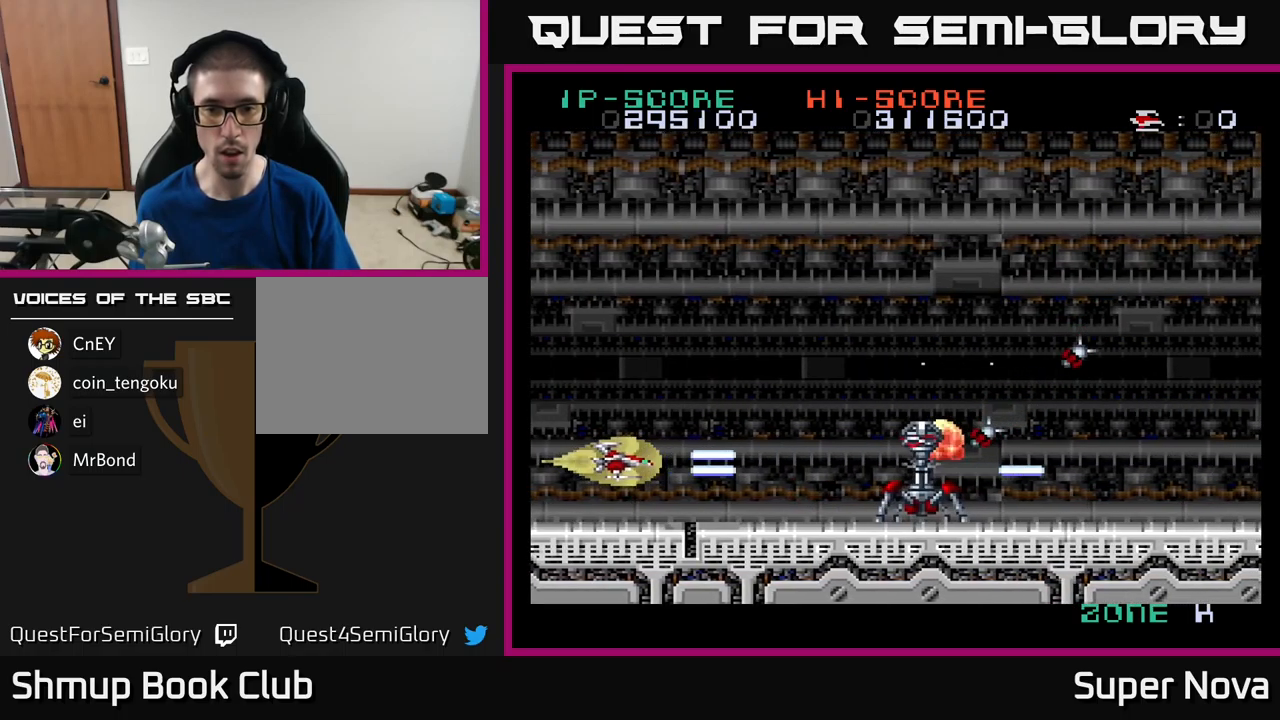
{"buttons": ["X", "DPAD_LEFT"], "left_stick": "center", "right_stick": "center", "events": [[433, "DPAD_LEFT", "down"]]}
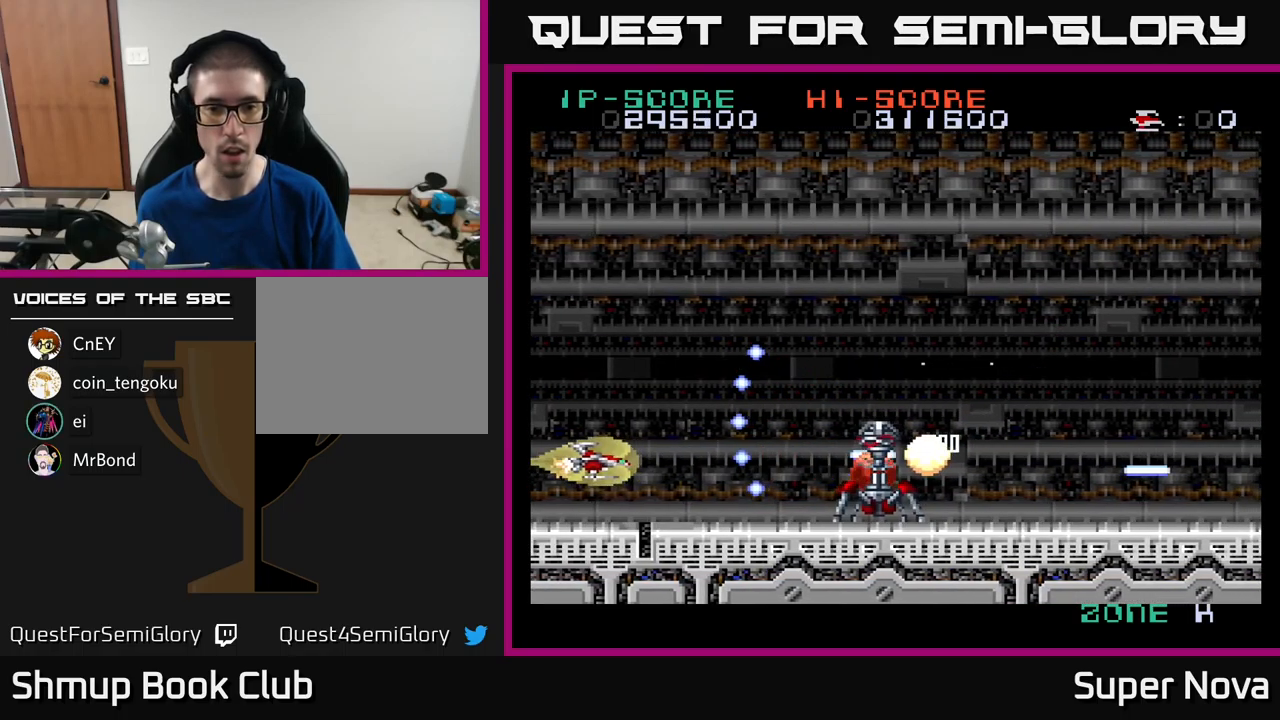
{"buttons": ["X"], "left_stick": "center", "right_stick": "center", "events": [[50, "DPAD_UP", "down"], [83, "DPAD_LEFT", "up"], [333, "DPAD_UP", "up"], [466, "DPAD_DOWN", "down"], [500, "DPAD_DOWN", "up"]]}
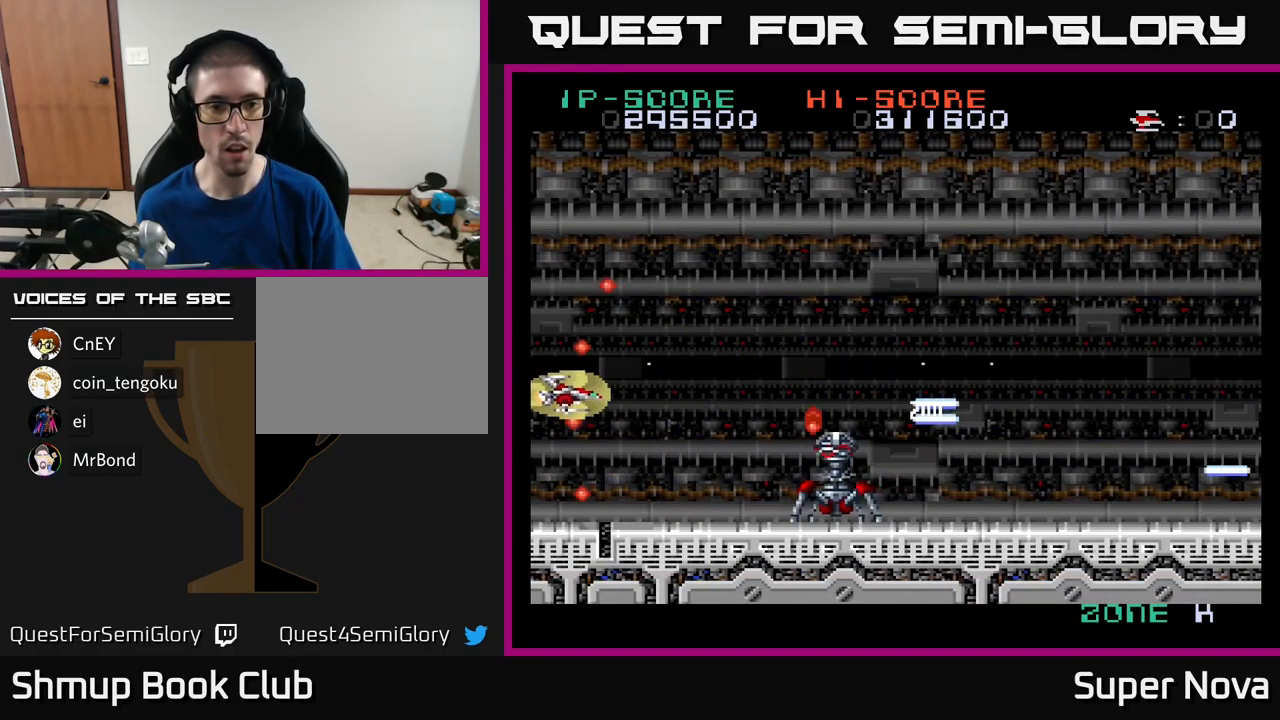
{"buttons": ["X", "DPAD_UP"], "left_stick": "center", "right_stick": "center", "events": [[333, "DPAD_UP", "down"]]}
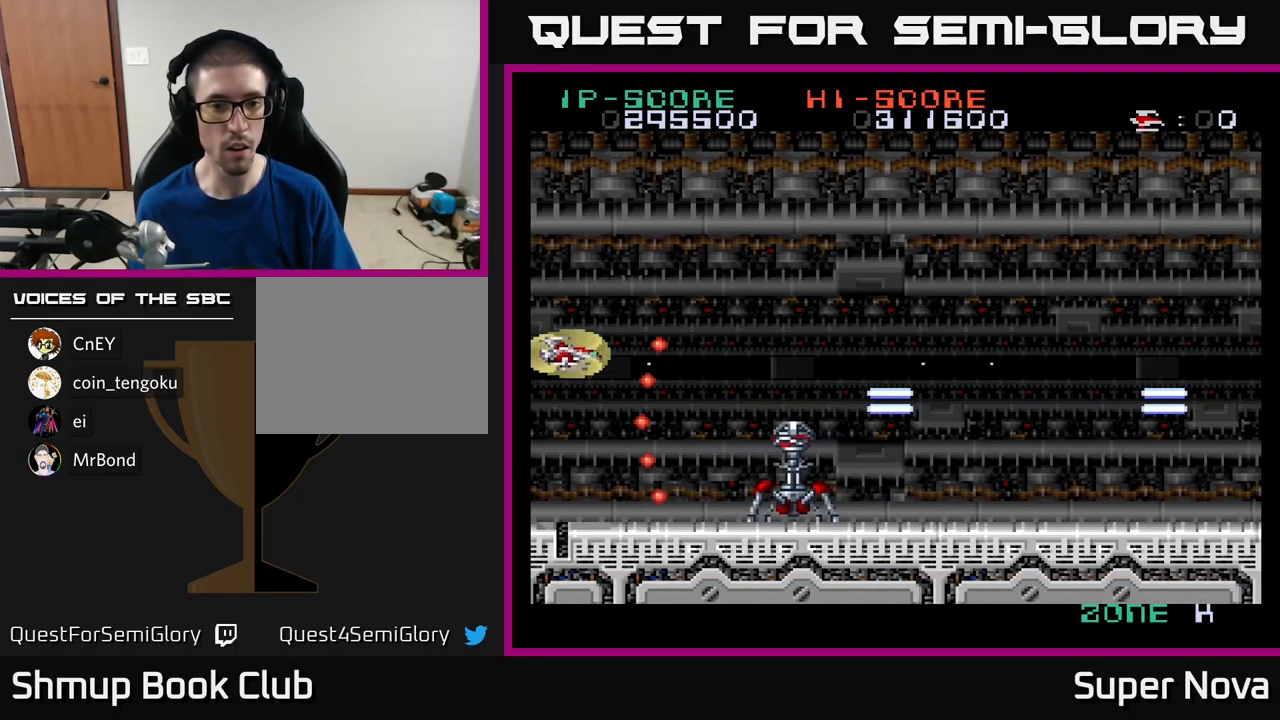
{"buttons": ["X"], "left_stick": "center", "right_stick": "center", "events": [[83, "DPAD_LEFT", "down"], [100, "DPAD_LEFT", "up"], [100, "DPAD_UP", "up"], [283, "DPAD_DOWN", "down"], [350, "DPAD_DOWN", "up"]]}
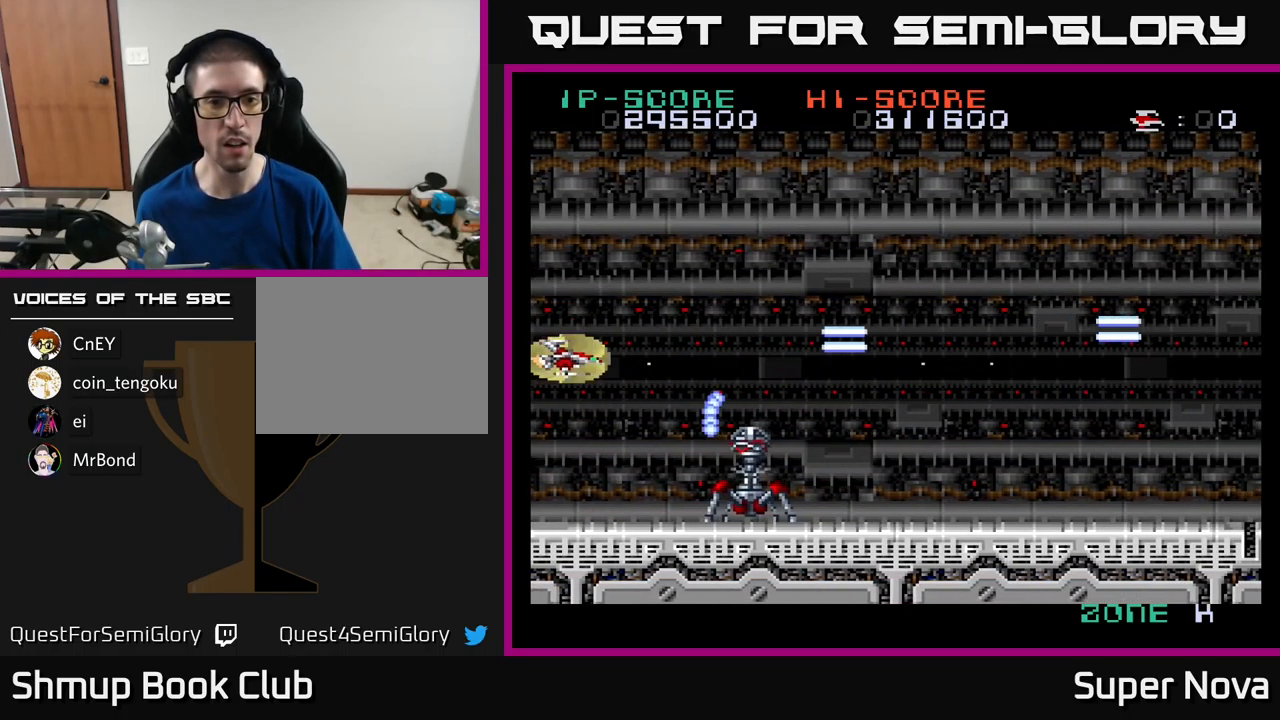
{"buttons": ["A", "X", "DPAD_DOWN"], "left_stick": "center", "right_stick": "center", "events": [[33, "DPAD_RIGHT", "down"], [33, "DPAD_UP", "down"], [233, "DPAD_RIGHT", "up"], [366, "DPAD_RIGHT", "down"], [433, "A", "down"], [433, "DPAD_UP", "up"], [466, "DPAD_DOWN", "down"], [483, "DPAD_RIGHT", "up"]]}
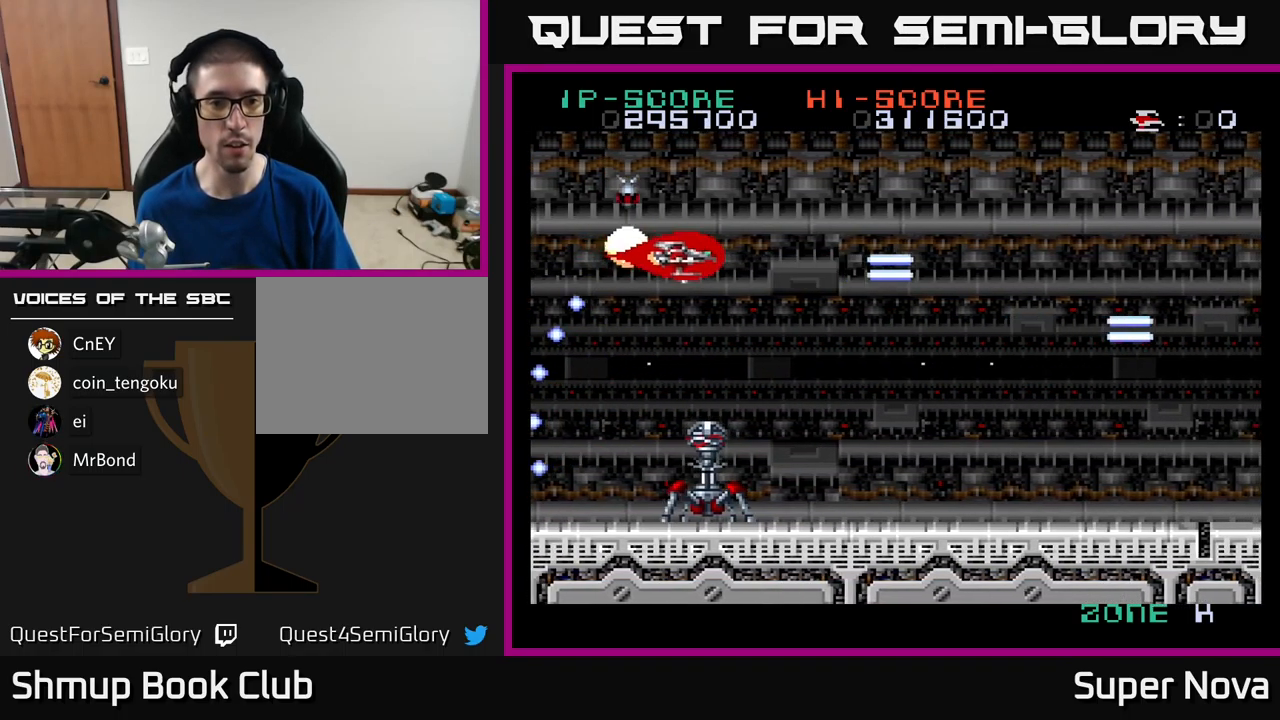
{"buttons": ["X", "DPAD_UP"], "left_stick": "center", "right_stick": "center", "events": [[66, "DPAD_RIGHT", "down"], [100, "DPAD_DOWN", "up"], [216, "X", "up"], [316, "X", "down"], [333, "A", "up"], [416, "DPAD_UP", "down"], [500, "DPAD_RIGHT", "up"]]}
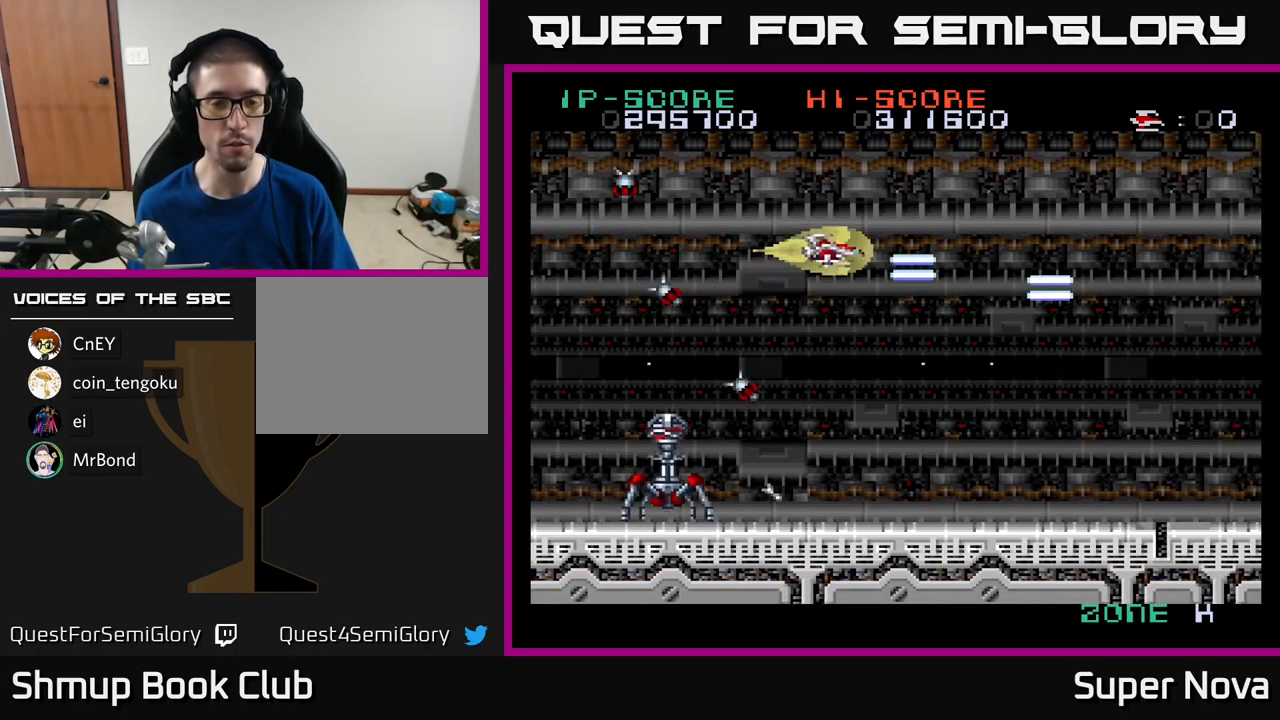
{"buttons": ["A", "DPAD_UP"], "left_stick": "center", "right_stick": "center", "events": [[100, "DPAD_UP", "up"], [133, "DPAD_RIGHT", "down"], [250, "A", "down"], [283, "X", "up"], [400, "A", "up"], [433, "A", "down"], [433, "DPAD_UP", "down"], [450, "X", "down"], [466, "DPAD_RIGHT", "up"], [500, "X", "up"]]}
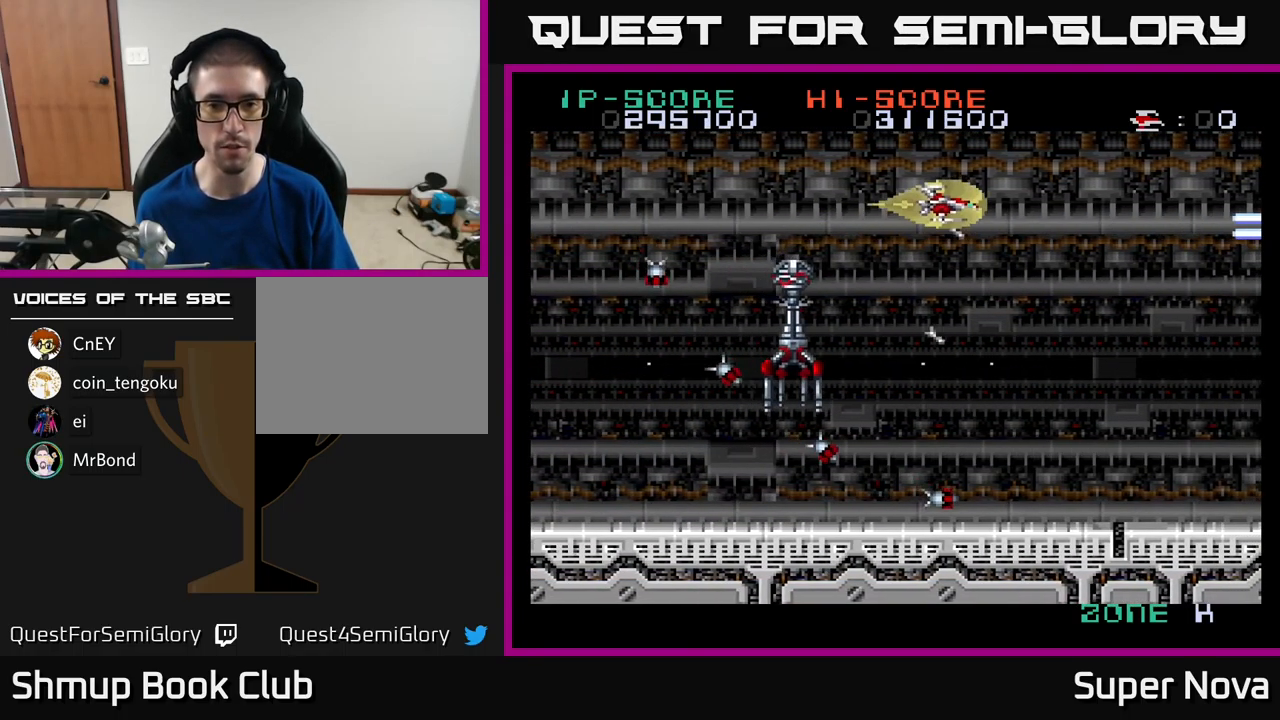
{"buttons": ["X", "DPAD_DOWN", "DPAD_LEFT"], "left_stick": "center", "right_stick": "center"}
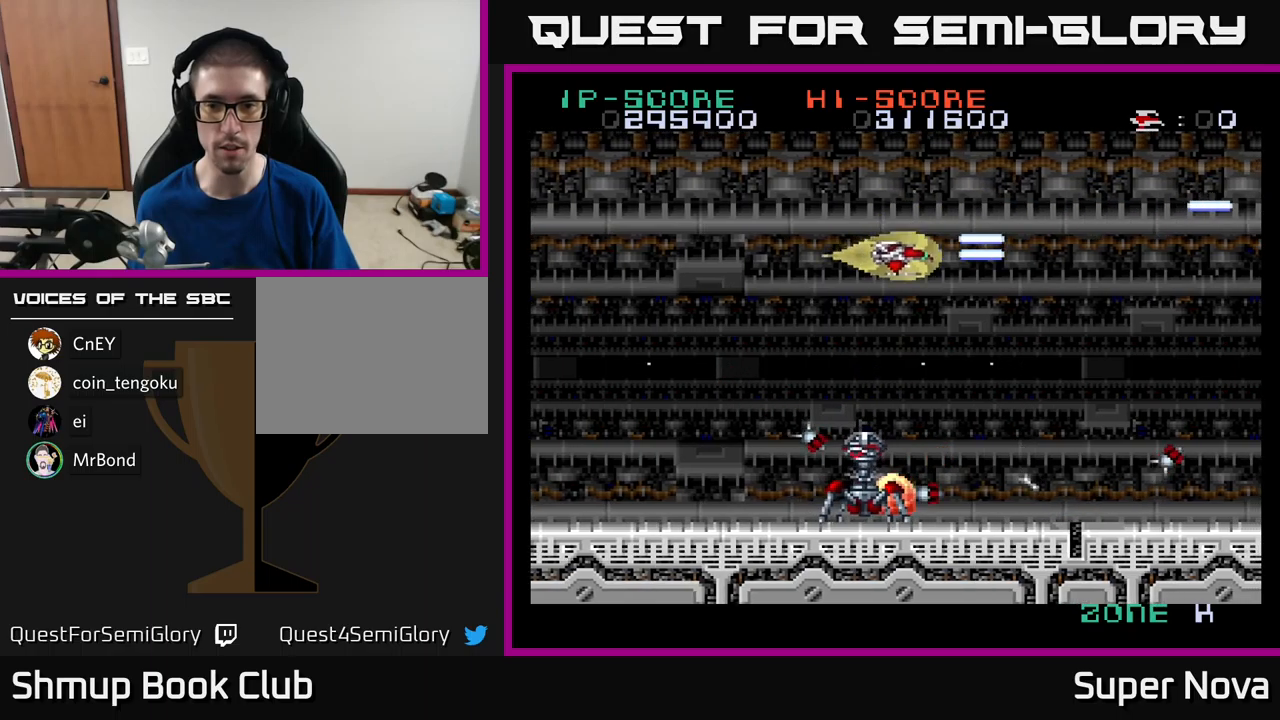
{"buttons": ["X", "DPAD_DOWN", "DPAD_LEFT"], "left_stick": "center", "right_stick": "center", "events": [[217, "DPAD_DOWN", "up"], [267, "DPAD_UP", "down"], [383, "DPAD_UP", "up"], [467, "DPAD_DOWN", "down"]]}
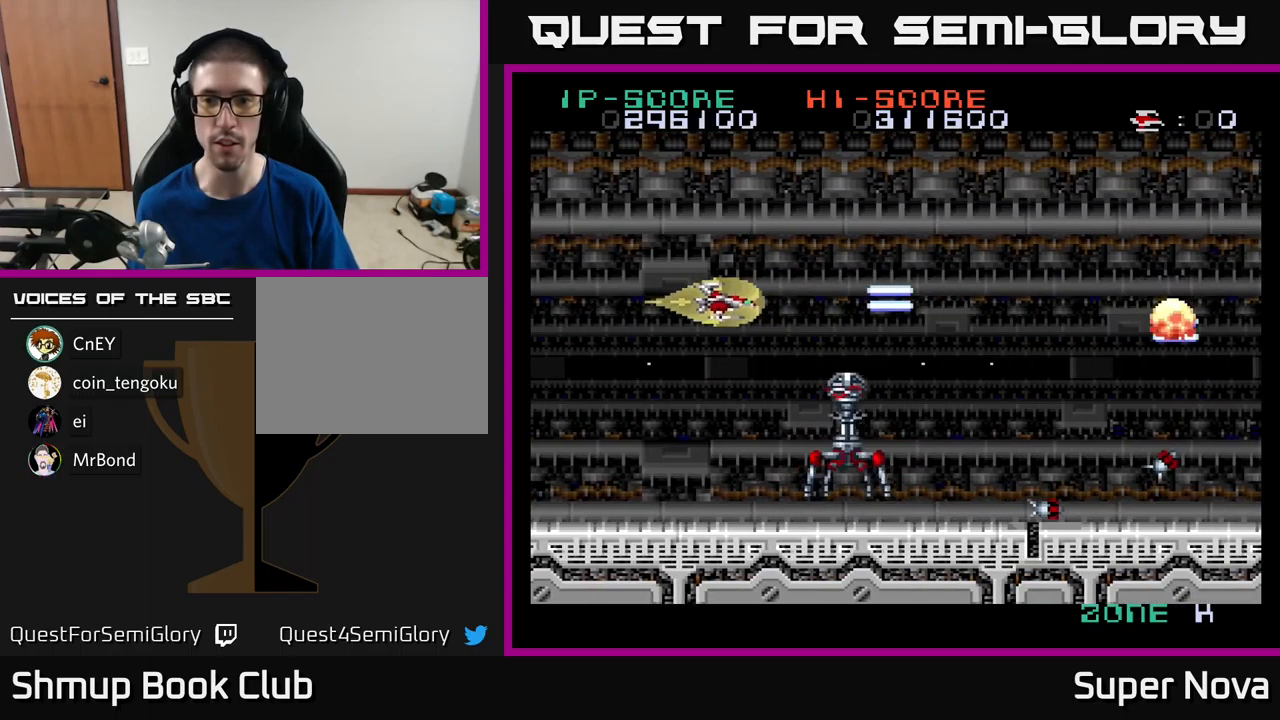
{"buttons": ["X", "DPAD_UP", "DPAD_RIGHT"], "left_stick": "center", "right_stick": "center", "events": [[67, "DPAD_LEFT", "up"], [133, "DPAD_DOWN", "up"], [133, "DPAD_LEFT", "down"], [333, "DPAD_LEFT", "up"], [400, "DPAD_RIGHT", "down"], [417, "DPAD_UP", "down"]]}
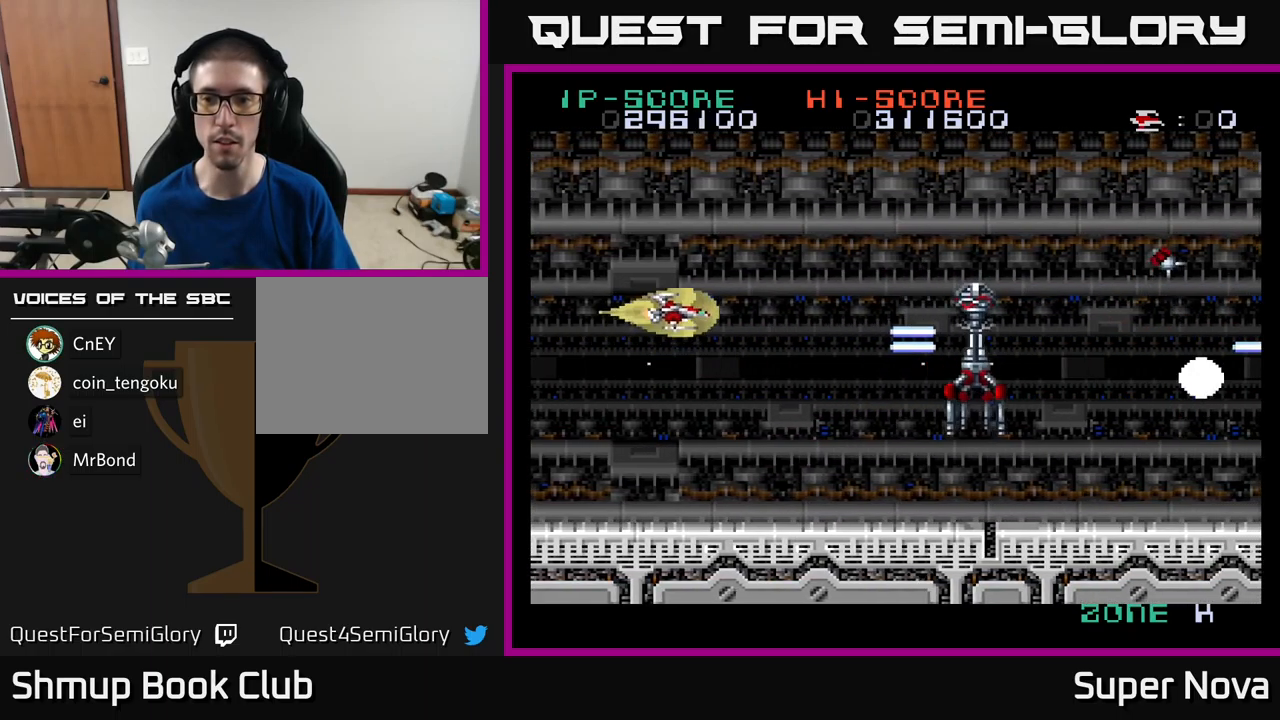
{"buttons": ["X", "DPAD_DOWN"], "left_stick": "center", "right_stick": "center", "events": [[267, "DPAD_RIGHT", "up"], [450, "DPAD_UP", "up"], [500, "DPAD_DOWN", "down"]]}
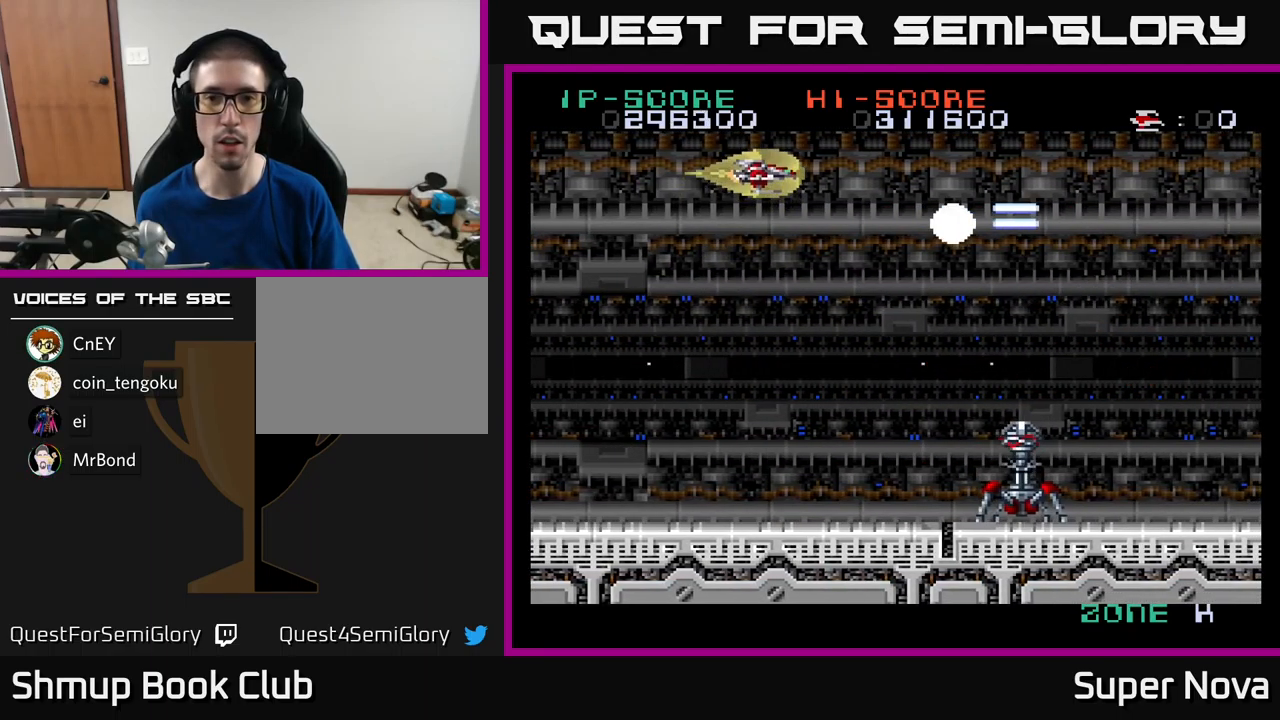
{"buttons": ["X", "DPAD_DOWN"], "left_stick": "center", "right_stick": "center", "events": [[17, "DPAD_LEFT", "down"], [200, "DPAD_LEFT", "up"], [317, "DPAD_RIGHT", "down"], [433, "DPAD_RIGHT", "up"]]}
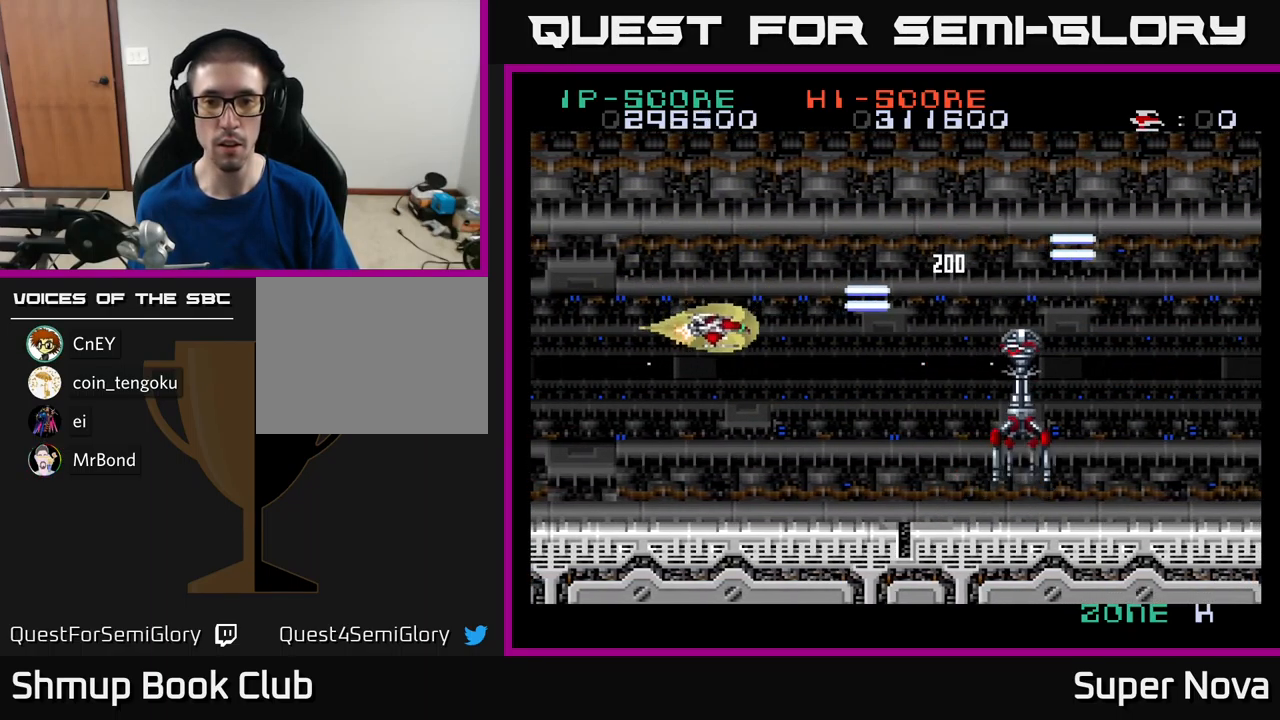
{"buttons": ["X", "DPAD_RIGHT"], "left_stick": "center", "right_stick": "center", "events": [[183, "DPAD_RIGHT", "down"], [217, "DPAD_DOWN", "up"]]}
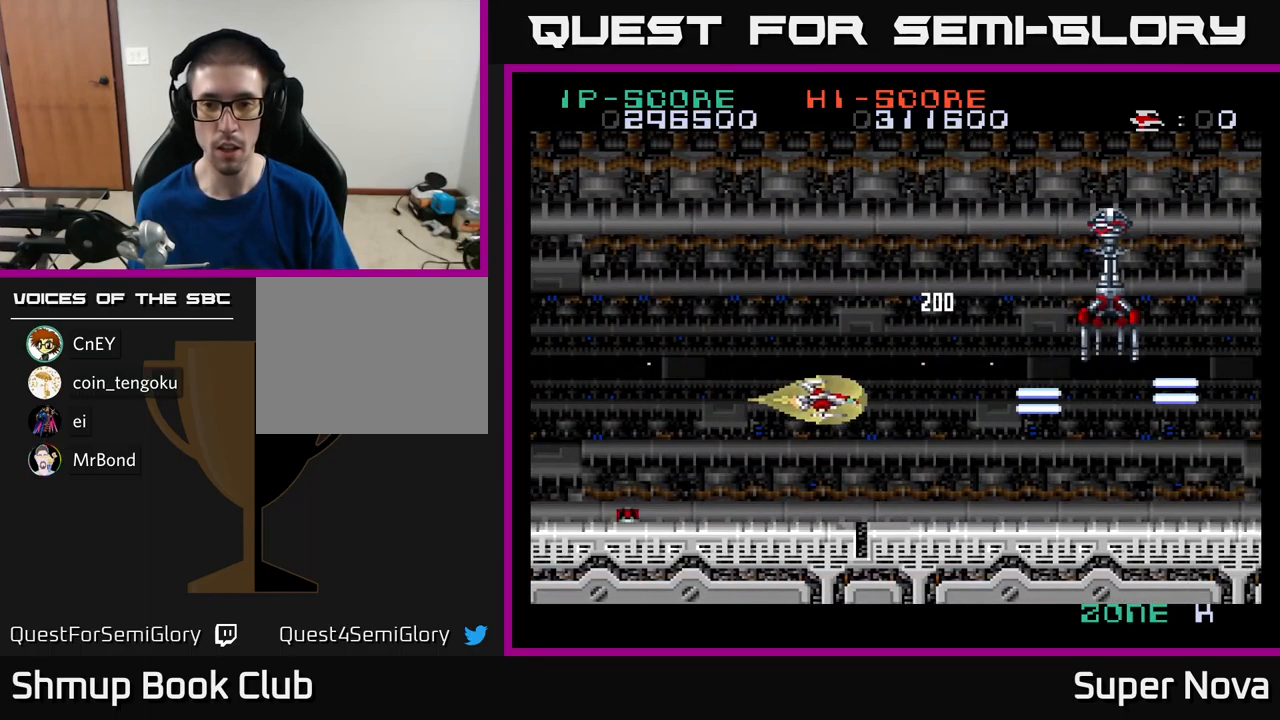
{"buttons": ["X", "DPAD_DOWN", "DPAD_RIGHT"], "left_stick": "center", "right_stick": "center", "events": [[367, "DPAD_DOWN", "down"]]}
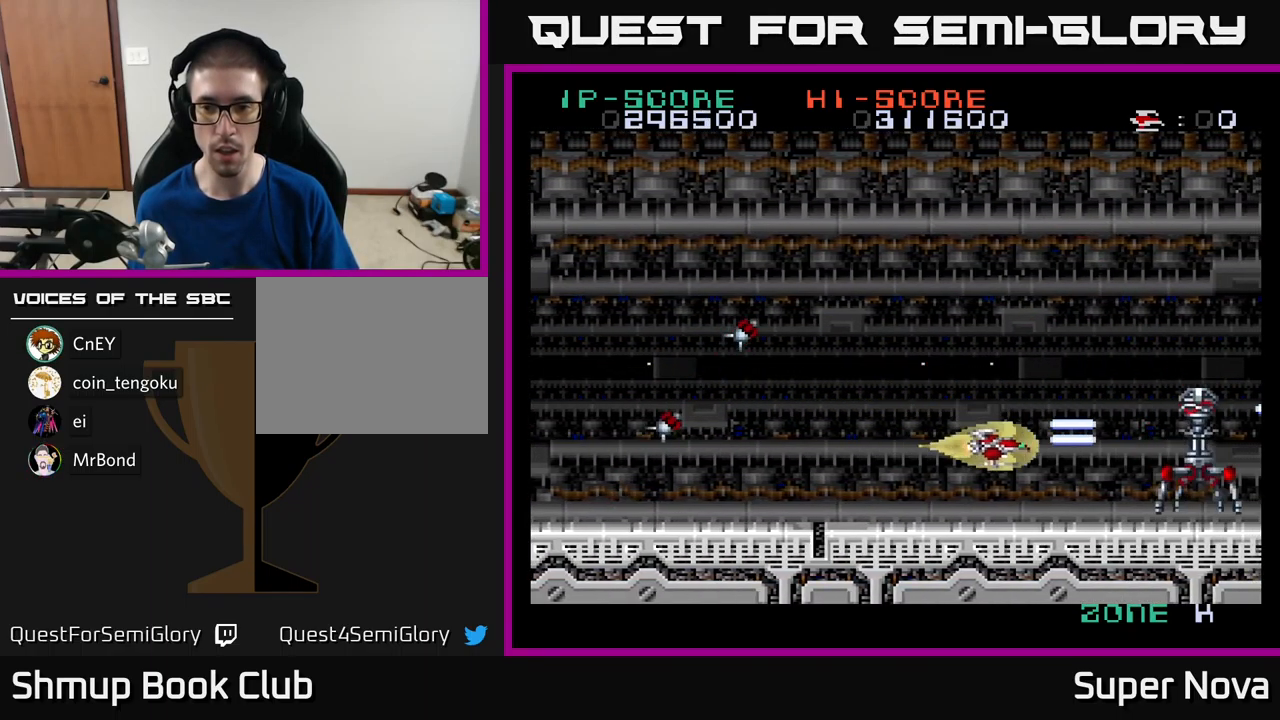
{"buttons": ["X", "DPAD_LEFT"], "left_stick": "center", "right_stick": "center", "events": [[100, "DPAD_DOWN", "up"], [100, "DPAD_RIGHT", "up"], [467, "DPAD_LEFT", "down"]]}
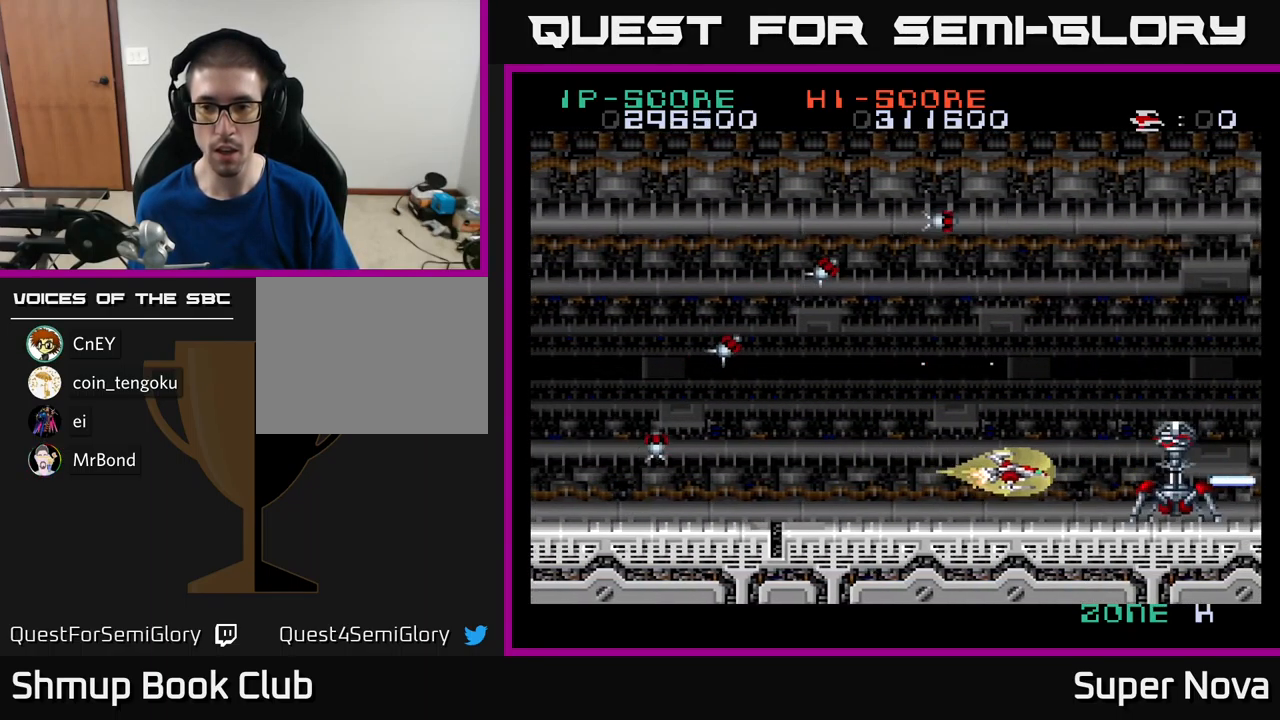
{"buttons": ["X"], "left_stick": "center", "right_stick": "center", "events": [[117, "DPAD_UP", "down"], [133, "DPAD_LEFT", "up"], [167, "DPAD_UP", "up"], [333, "DPAD_LEFT", "down"], [467, "DPAD_LEFT", "up"]]}
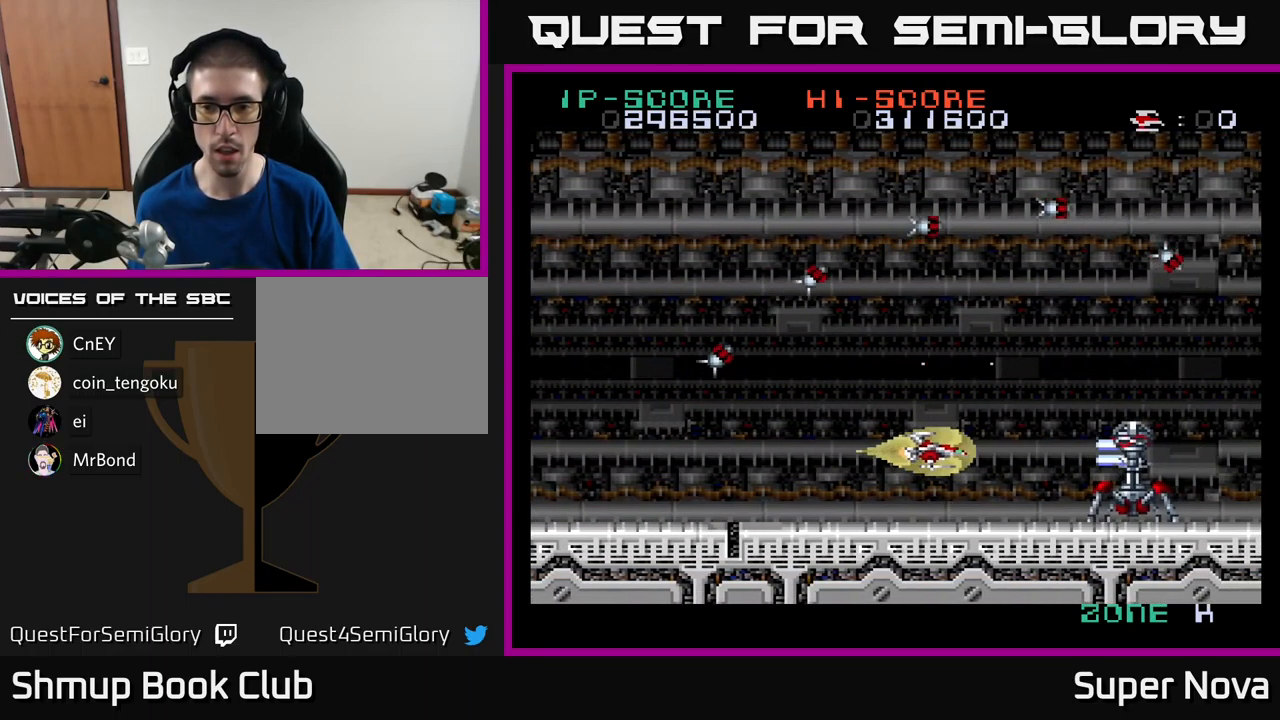
{"buttons": ["X", "DPAD_LEFT"], "left_stick": "center", "right_stick": "center", "events": [[217, "DPAD_LEFT", "down"], [383, "DPAD_LEFT", "up"], [417, "DPAD_LEFT", "down"]]}
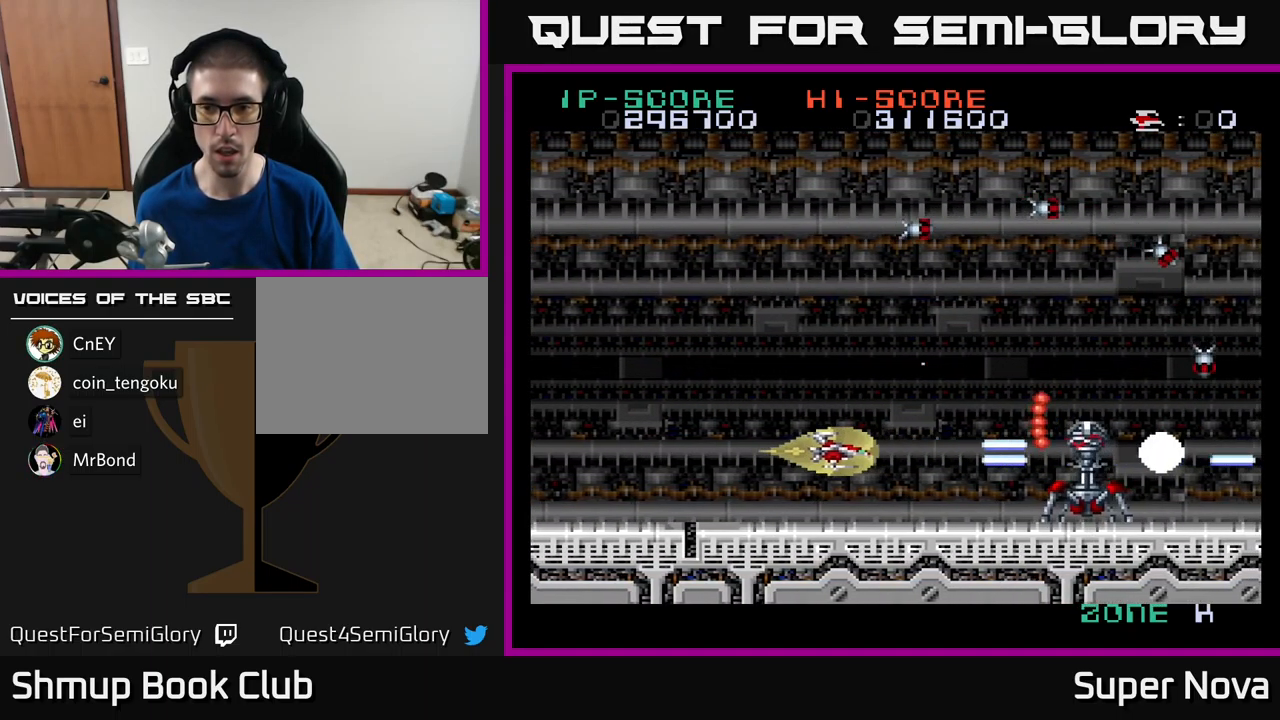
{"buttons": ["X"], "left_stick": "center", "right_stick": "center", "events": [[50, "DPAD_LEFT", "up"], [150, "DPAD_LEFT", "down"], [499, "DPAD_LEFT", "up"]]}
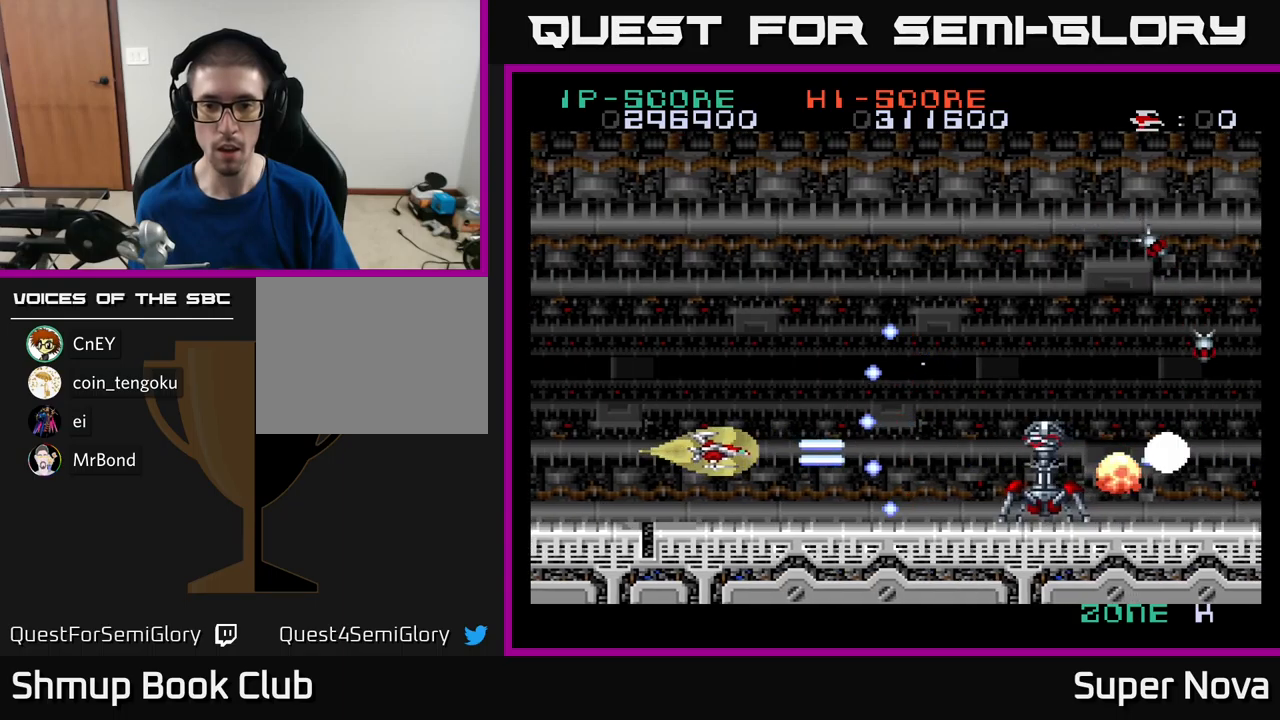
{"buttons": ["X"], "left_stick": "center", "right_stick": "center", "events": [[117, "DPAD_LEFT", "down"], [234, "DPAD_LEFT", "up"], [334, "DPAD_LEFT", "down"], [417, "DPAD_LEFT", "up"]]}
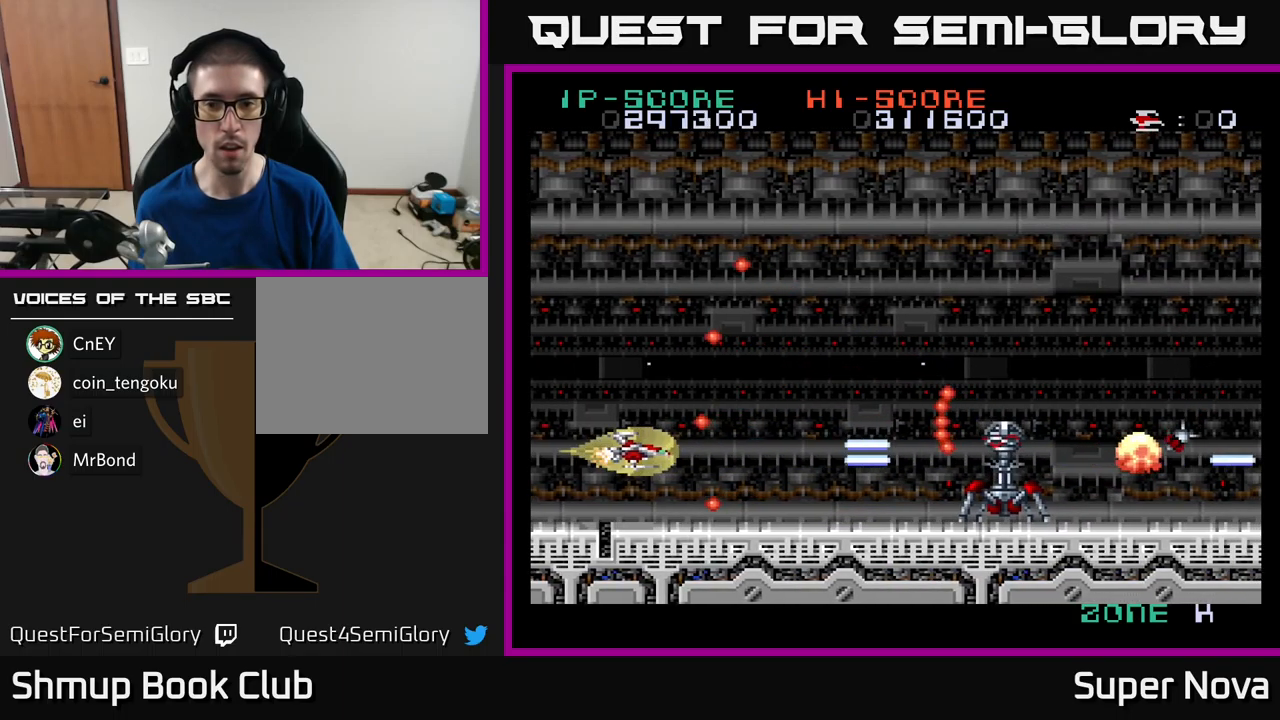
{"buttons": ["X", "DPAD_LEFT"], "left_stick": "center", "right_stick": "center", "events": [[117, "DPAD_RIGHT", "down"], [134, "DPAD_DOWN", "down"], [250, "DPAD_DOWN", "up"], [334, "DPAD_RIGHT", "up"], [350, "DPAD_UP", "down"], [367, "DPAD_LEFT", "down"], [450, "DPAD_UP", "up"]]}
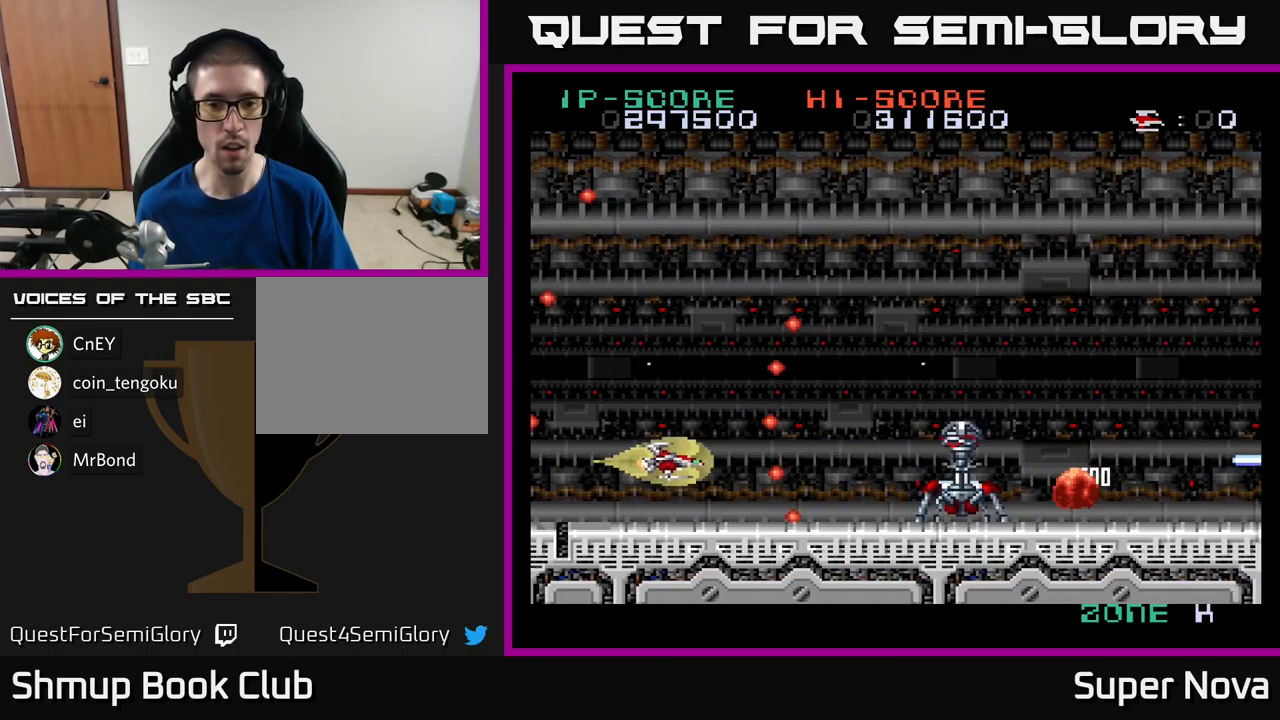
{"buttons": ["X", "DPAD_RIGHT"], "left_stick": "center", "right_stick": "center", "events": [[217, "DPAD_LEFT", "up"], [367, "DPAD_RIGHT", "down"]]}